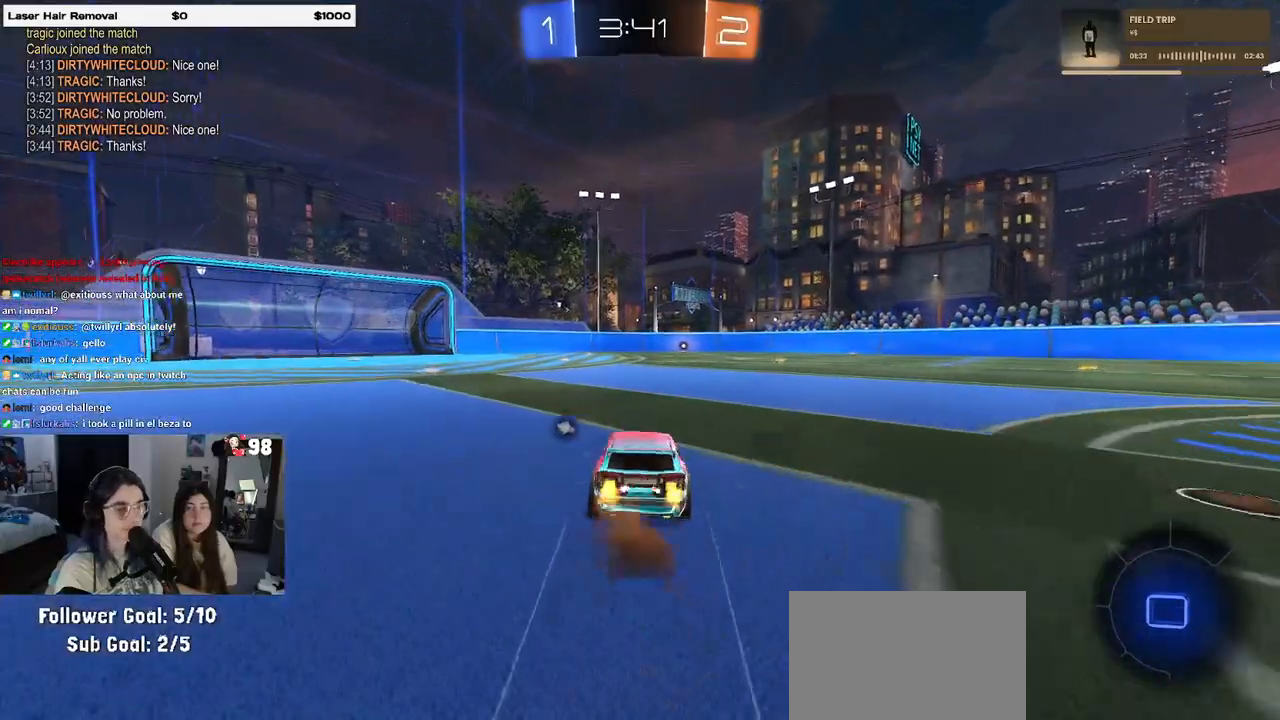
Gameplay with a controller (PlayStation layout); each line is a JSON object with the inputs held at the frame after it. "events" lists button and stick changes between this image and that frame as [ms after this image, input, new state], when the widget could be followed in between. Not read: R2.
{"buttons": ["SQUARE"], "left_stick": "down-right", "right_stick": "center", "events": [[33, "CROSS", "up"], [83, "left_stick", "center"], [117, "CROSS", "down"], [200, "left_stick", "up-right"], [217, "CROSS", "up"], [283, "CROSS", "down"], [367, "CROSS", "up"], [367, "SQUARE", "down"], [367, "left_stick", "down-right"]]}
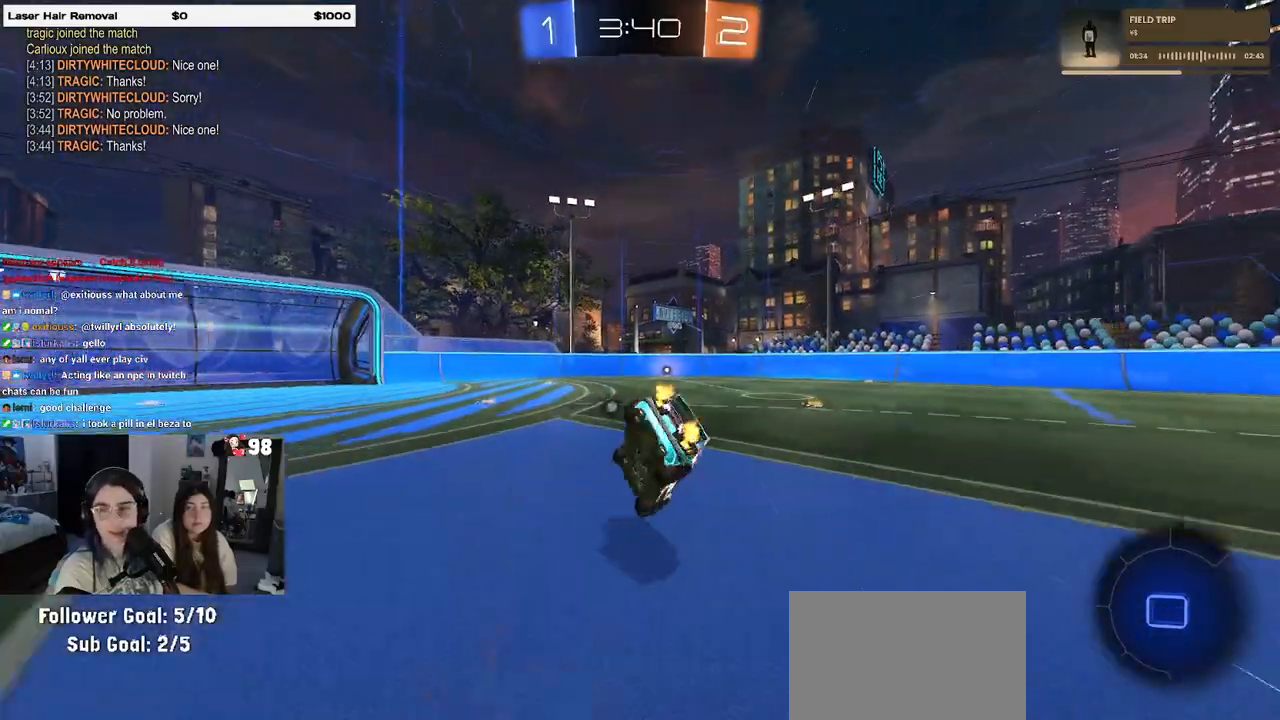
{"buttons": ["SQUARE"], "left_stick": "down-right", "right_stick": "center", "events": []}
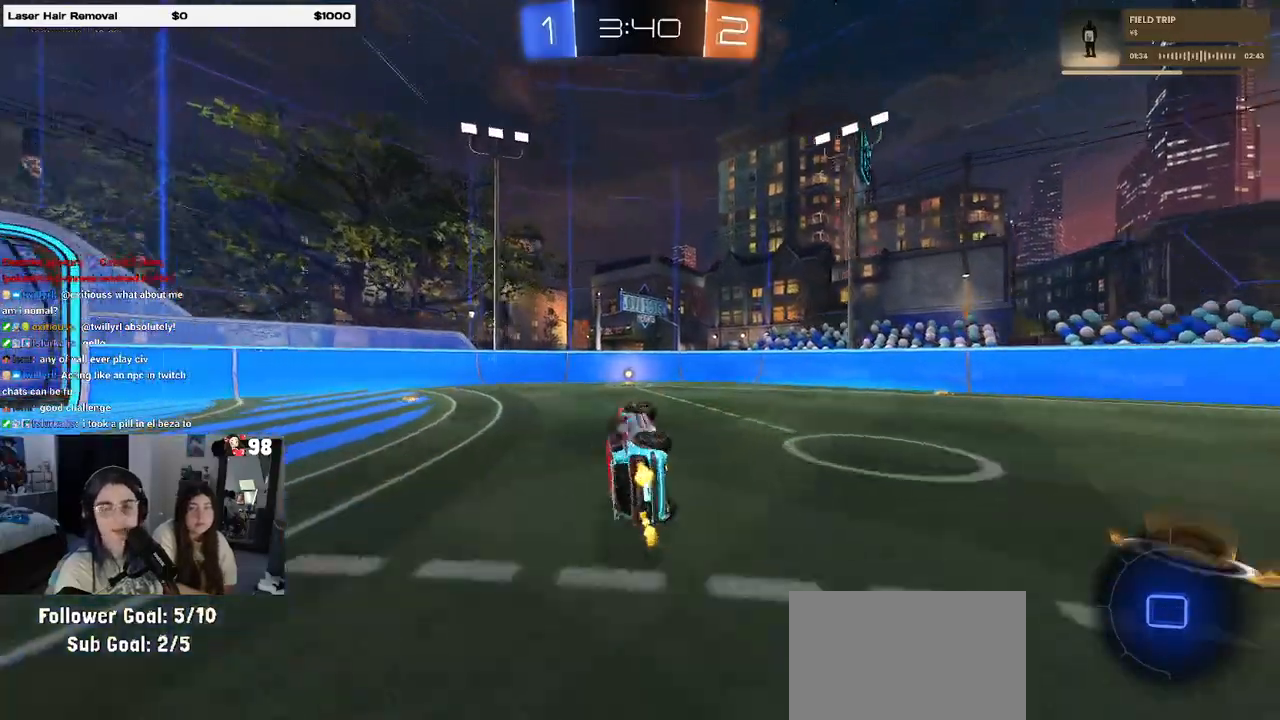
{"buttons": [], "left_stick": "center", "right_stick": "center", "events": [[117, "SQUARE", "up"], [133, "left_stick", "center"], [283, "left_stick", "left"], [450, "left_stick", "center"]]}
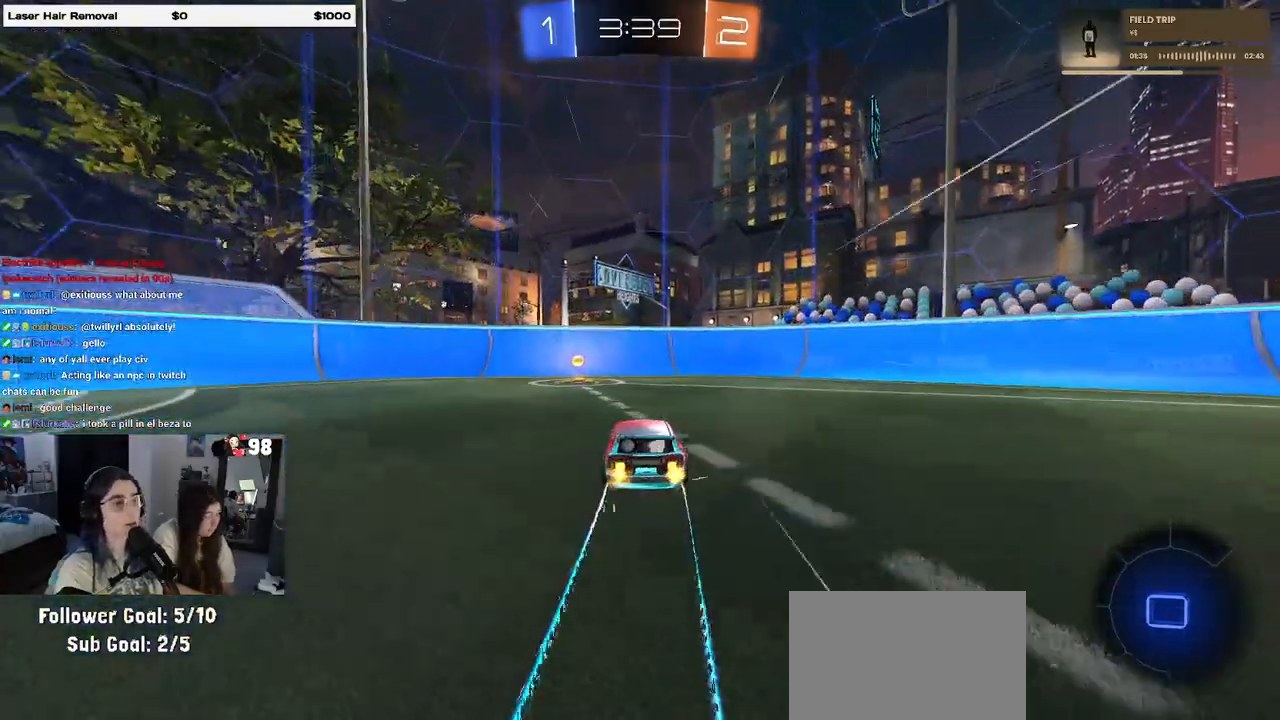
{"buttons": [], "left_stick": "left", "right_stick": "center", "events": [[83, "TRIANGLE", "down"], [117, "left_stick", "left"], [183, "TRIANGLE", "up"], [383, "SQUARE", "down"], [483, "SQUARE", "up"]]}
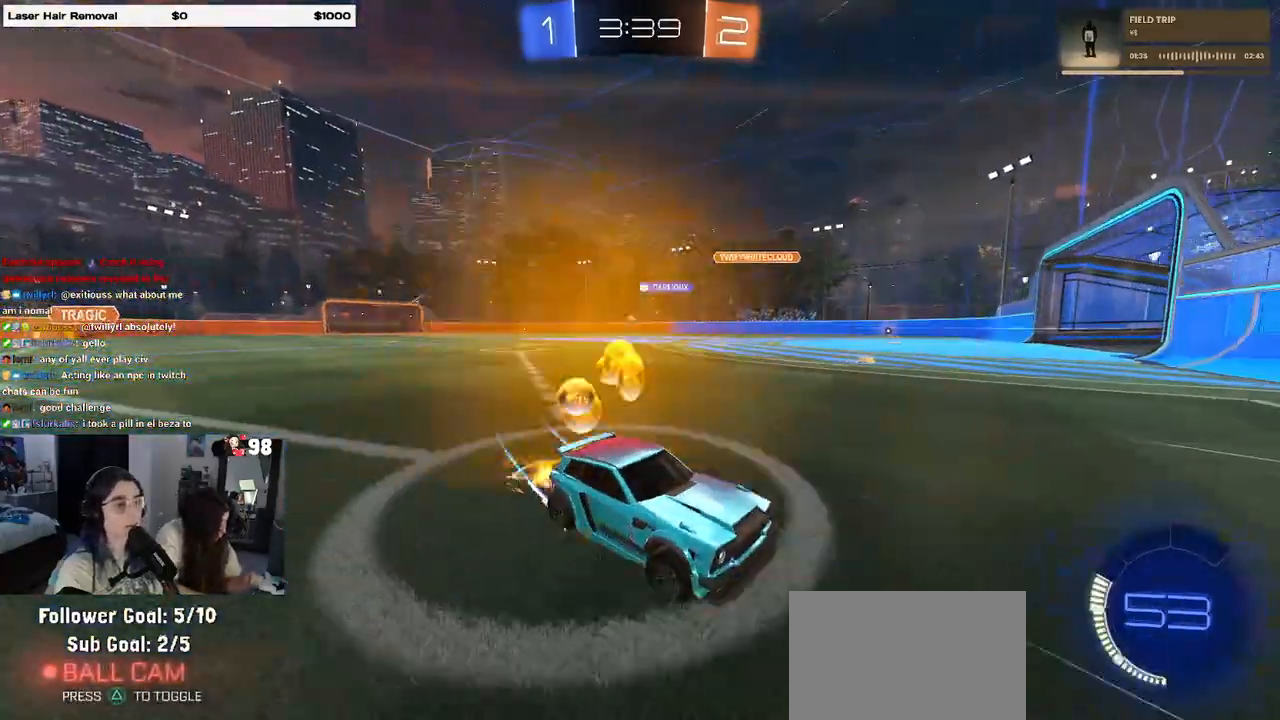
{"buttons": [], "left_stick": "left", "right_stick": "center", "events": []}
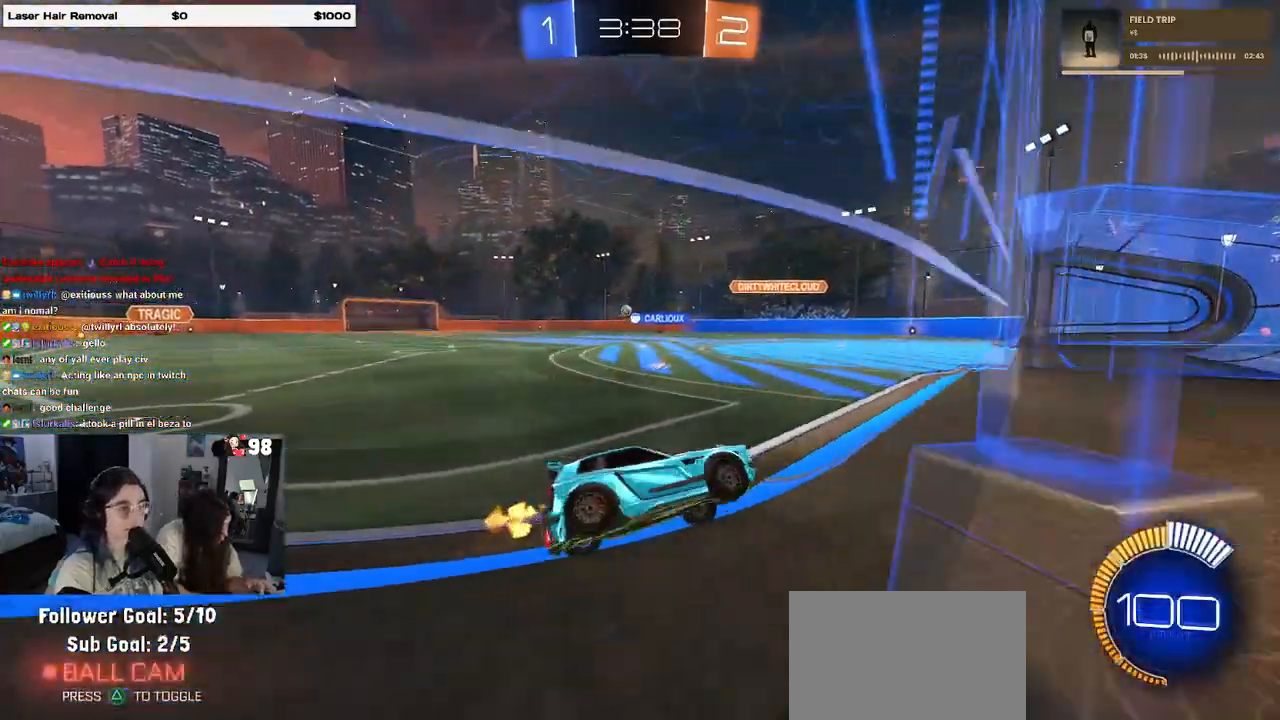
{"buttons": [], "left_stick": "left", "right_stick": "center", "events": []}
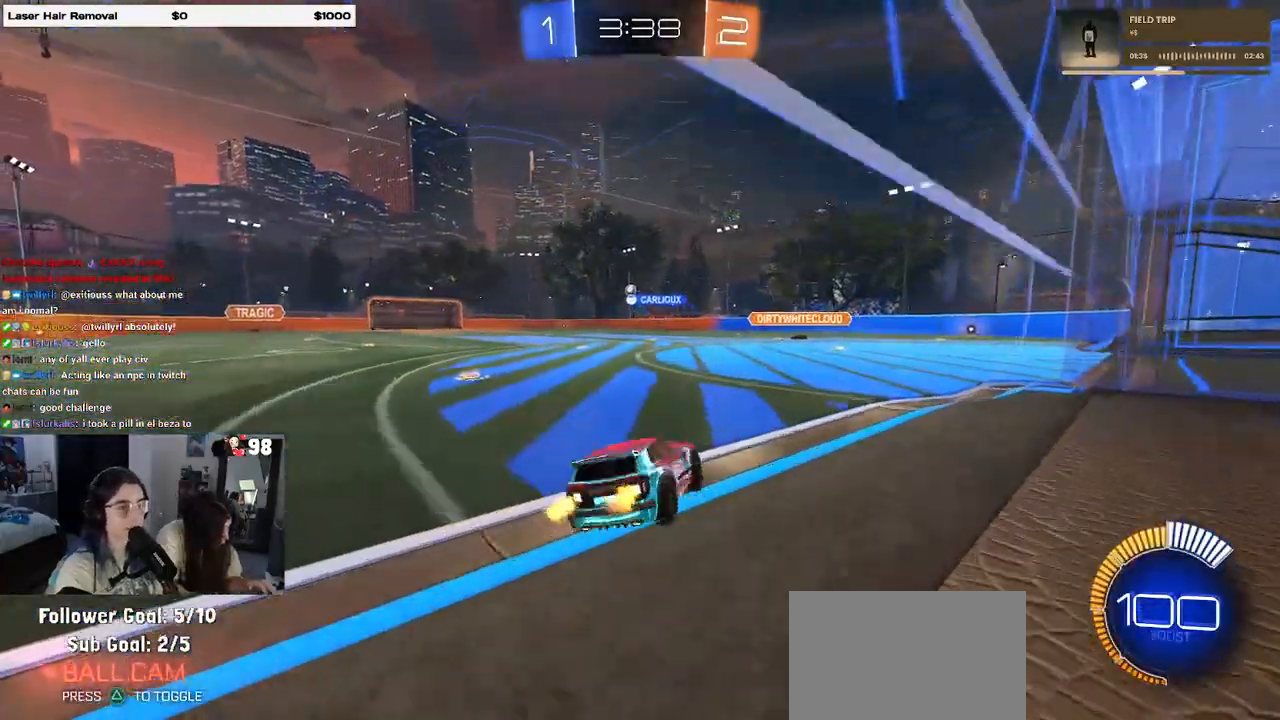
{"buttons": ["R1"], "left_stick": "right", "right_stick": "center", "events": [[333, "R1", "down"], [400, "left_stick", "center"], [450, "left_stick", "right"]]}
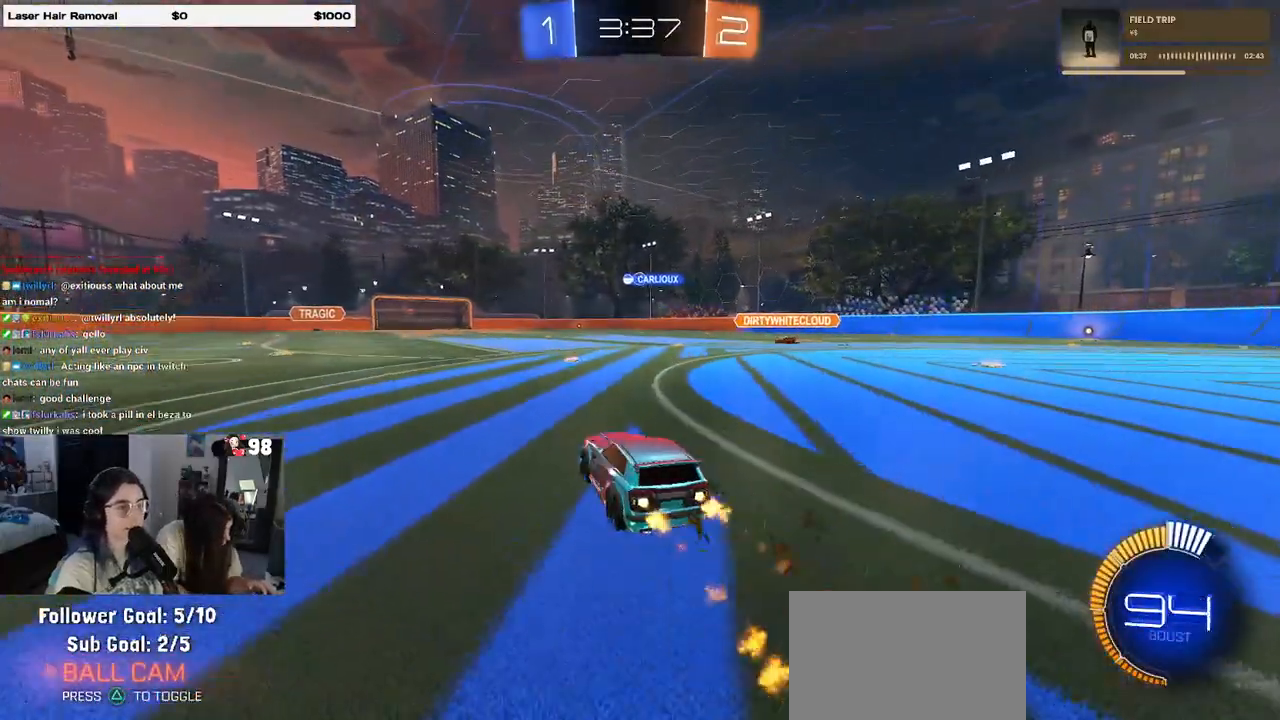
{"buttons": [], "left_stick": "center", "right_stick": "center", "events": [[33, "left_stick", "center"], [333, "R1", "up"]]}
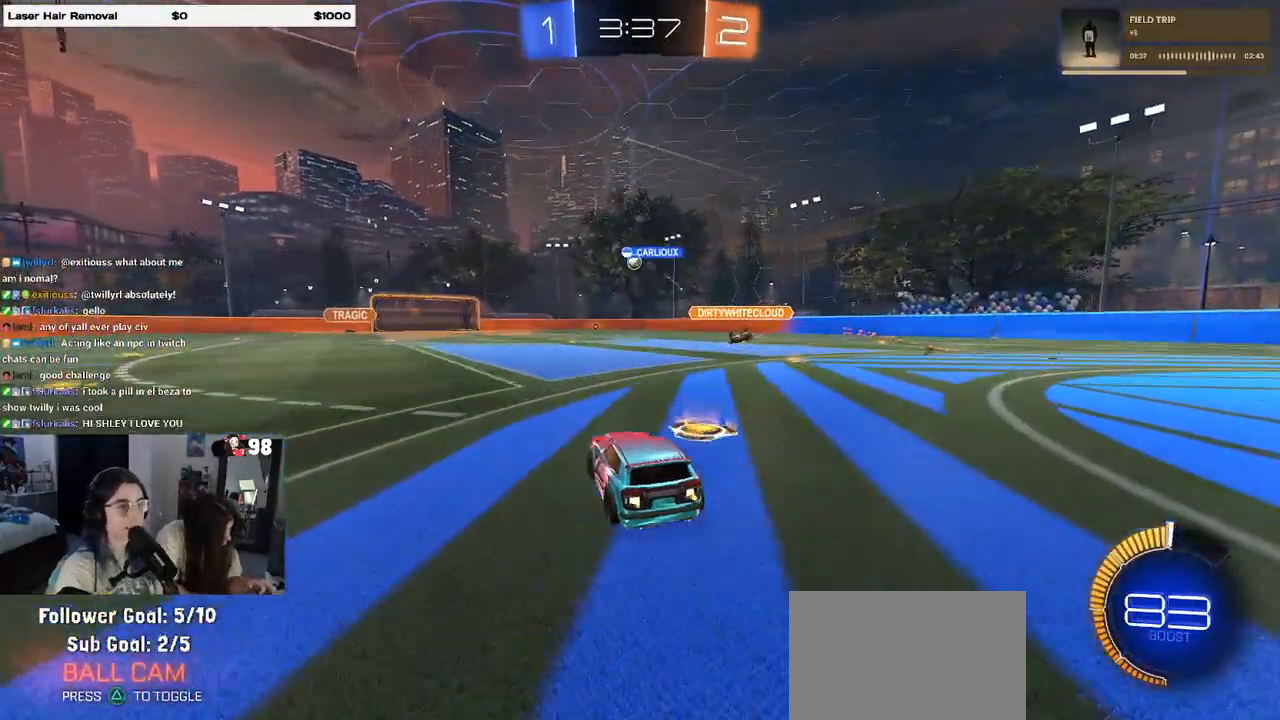
{"buttons": [], "left_stick": "right", "right_stick": "center", "events": [[467, "left_stick", "right"]]}
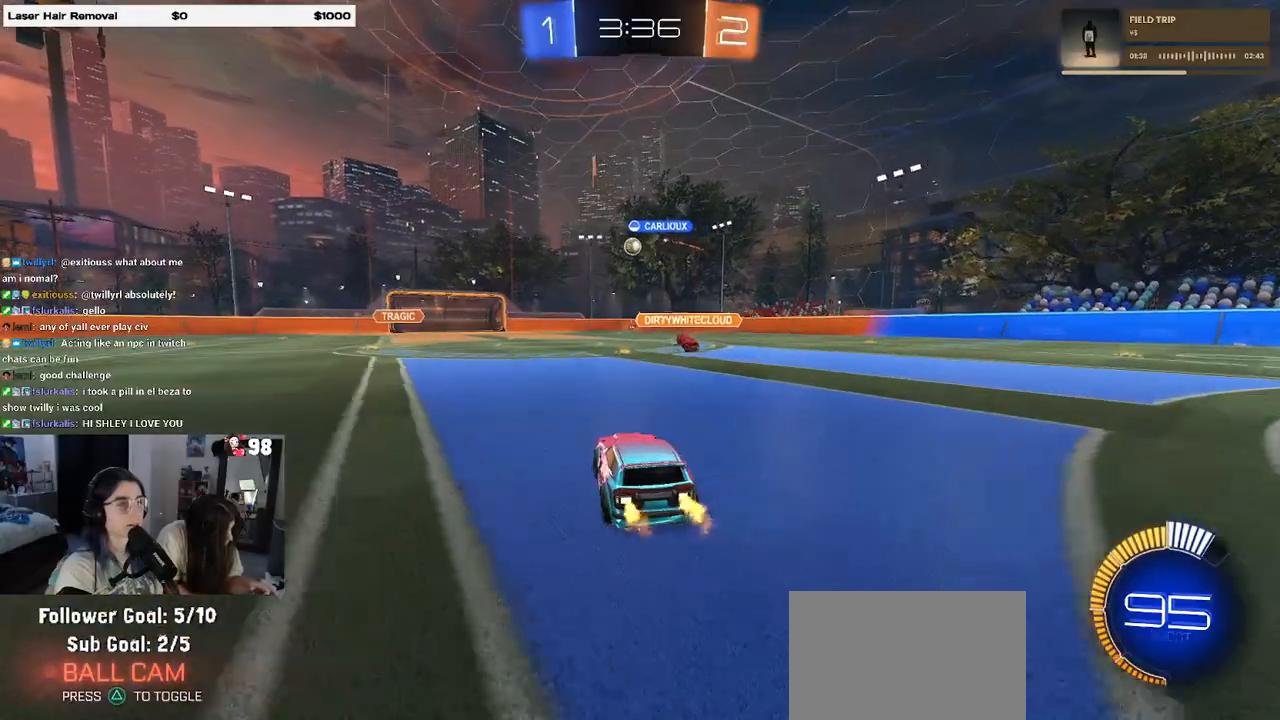
{"buttons": [], "left_stick": "center", "right_stick": "center", "events": [[133, "left_stick", "center"], [233, "left_stick", "left"], [450, "left_stick", "center"]]}
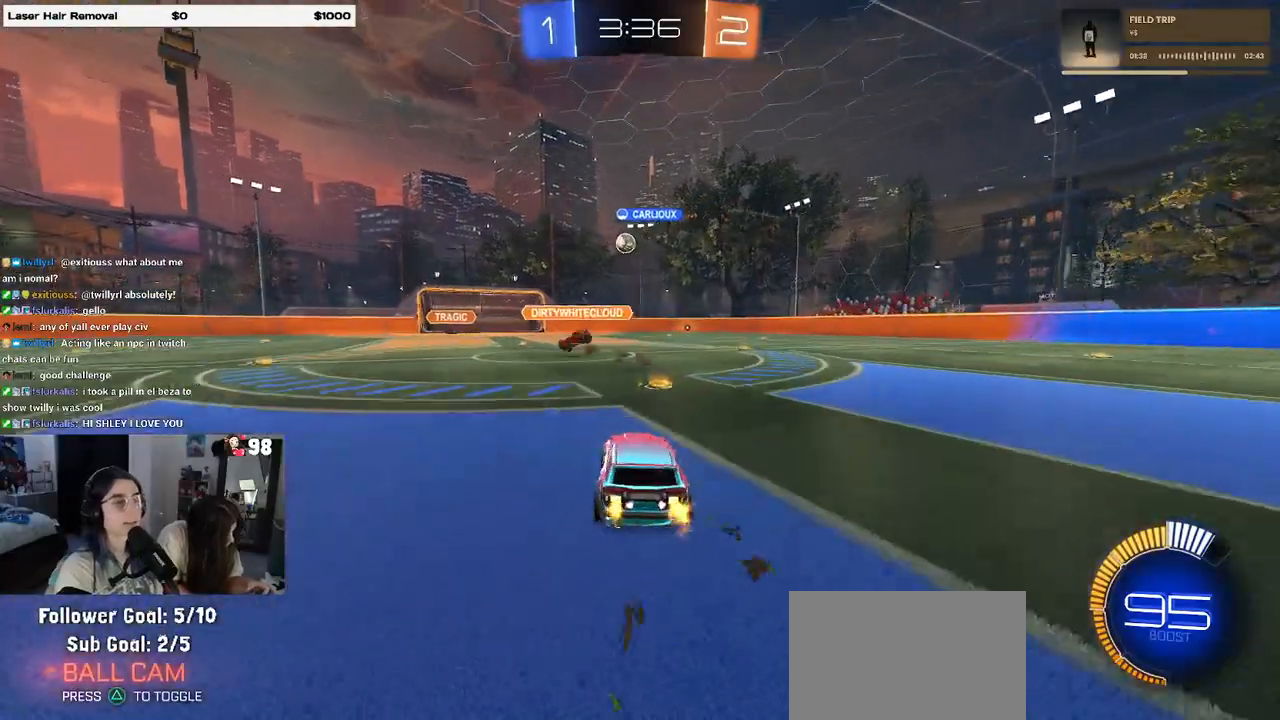
{"buttons": ["L2"], "left_stick": "center", "right_stick": "center", "events": [[333, "L2", "down"], [350, "L2", "up"], [400, "L2", "down"]]}
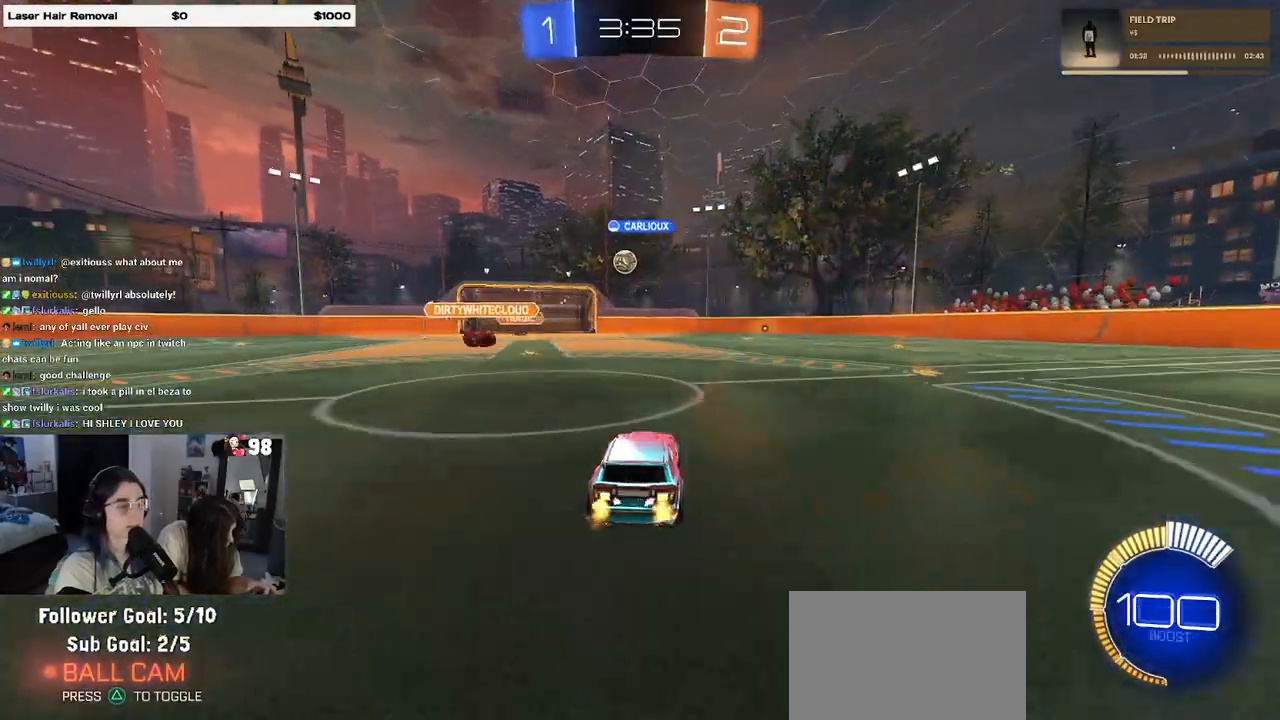
{"buttons": [], "left_stick": "left", "right_stick": "center", "events": [[17, "left_stick", "left"], [100, "L2", "up"], [217, "left_stick", "center"], [500, "left_stick", "left"]]}
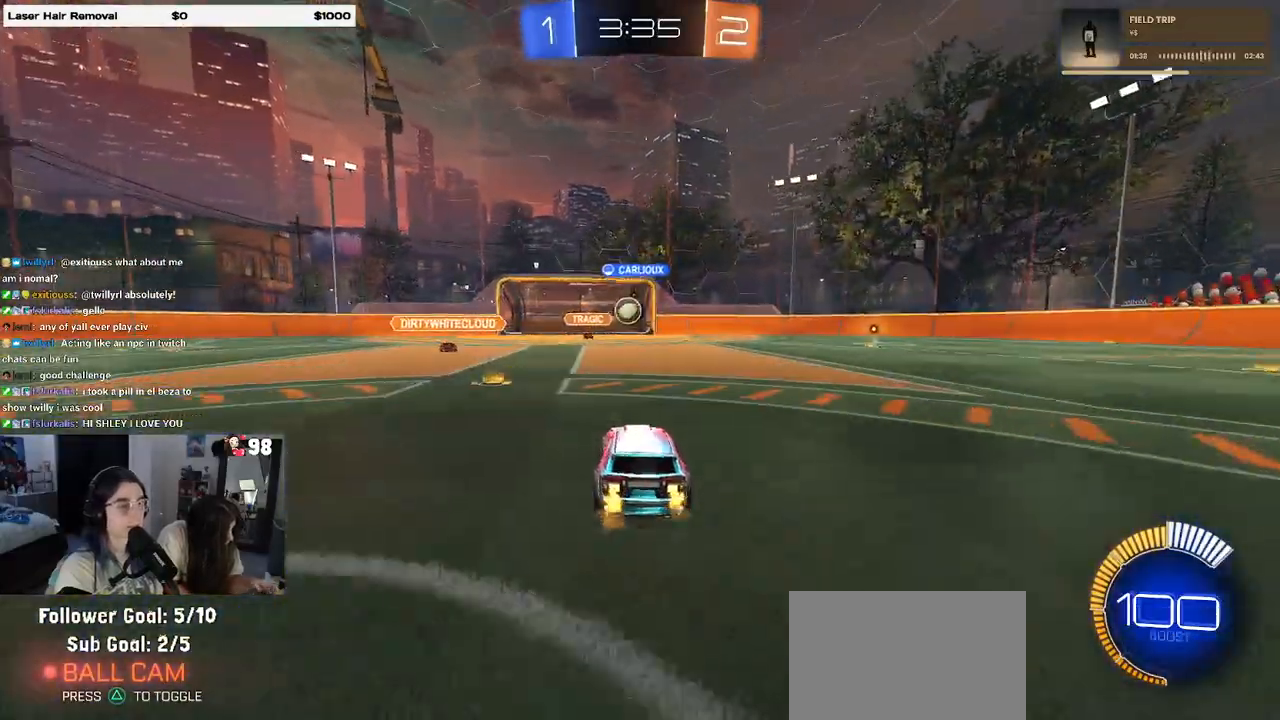
{"buttons": [], "left_stick": "right", "right_stick": "center", "events": [[167, "left_stick", "center"], [233, "left_stick", "right"], [300, "L2", "down"], [317, "left_stick", "center"], [483, "L2", "up"], [483, "left_stick", "right"]]}
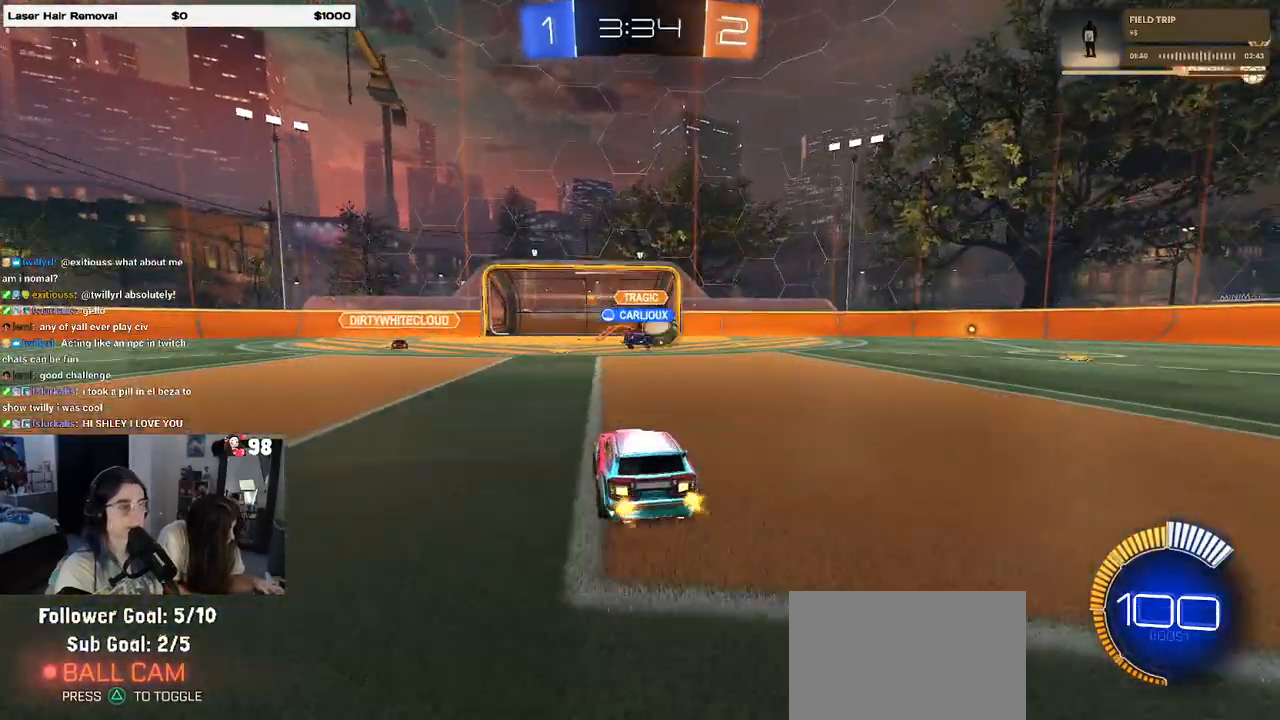
{"buttons": ["R1"], "left_stick": "right", "right_stick": "center", "events": [[250, "R1", "down"]]}
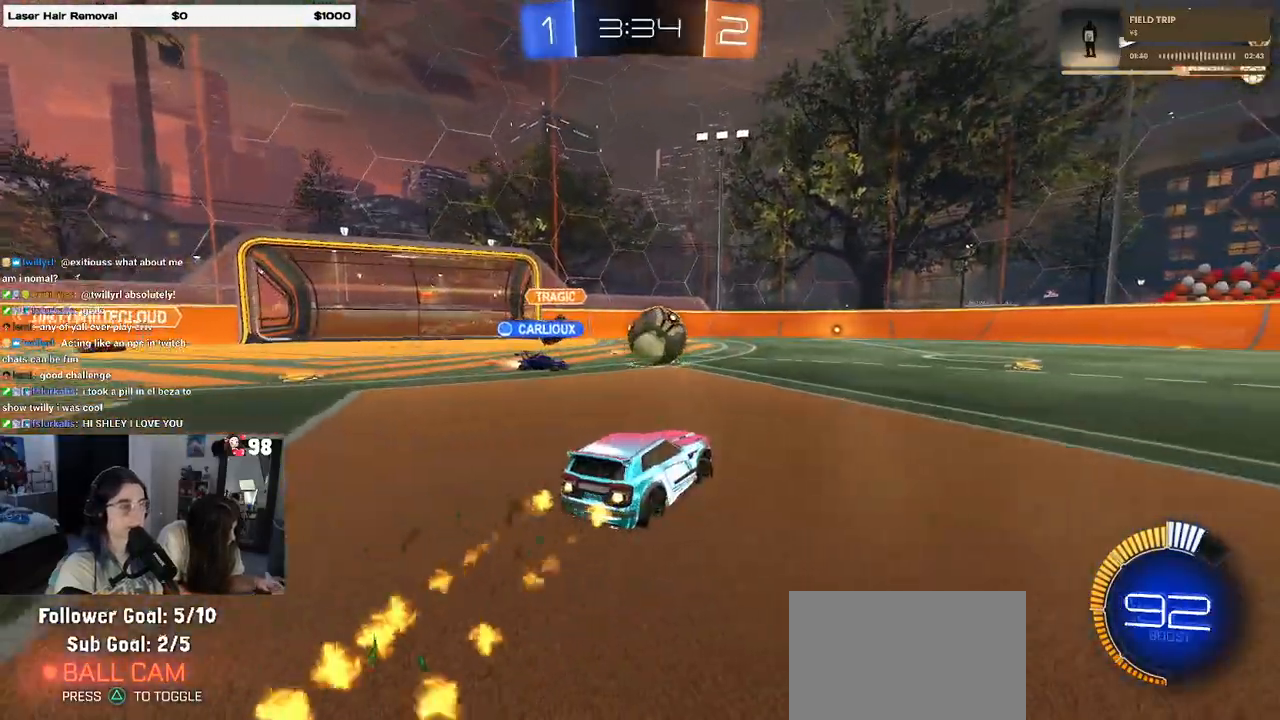
{"buttons": ["R1"], "left_stick": "up", "right_stick": "center", "events": [[50, "left_stick", "center"], [233, "left_stick", "left"], [283, "CROSS", "down"], [367, "left_stick", "center"], [417, "CROSS", "up"], [417, "left_stick", "right"], [467, "left_stick", "up"]]}
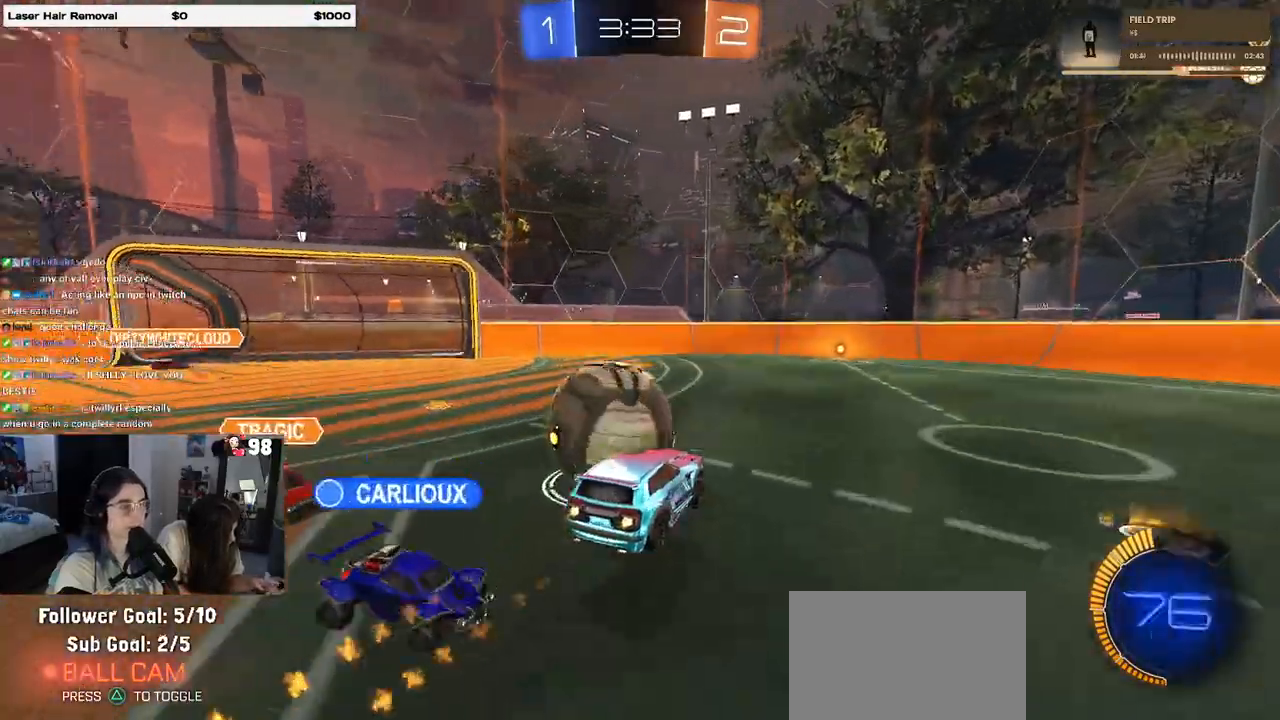
{"buttons": ["TRIANGLE"], "left_stick": "down-left", "right_stick": "center", "events": [[33, "CROSS", "down"], [133, "left_stick", "center"], [150, "CROSS", "up"], [200, "left_stick", "down"], [383, "left_stick", "down-left"], [400, "R1", "up"], [433, "TRIANGLE", "down"]]}
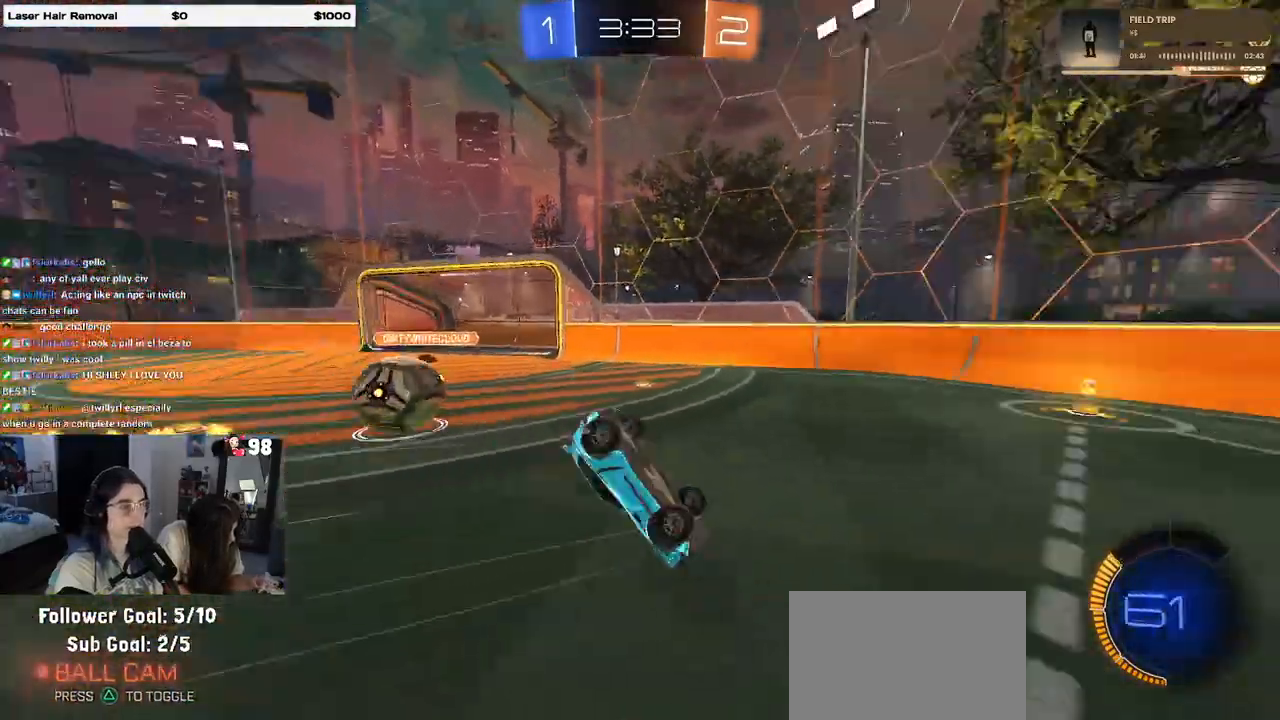
{"buttons": ["TRIANGLE"], "left_stick": "down", "right_stick": "center", "events": [[83, "TRIANGLE", "up"], [183, "SQUARE", "down"], [400, "SQUARE", "up"], [483, "TRIANGLE", "down"], [483, "left_stick", "down"]]}
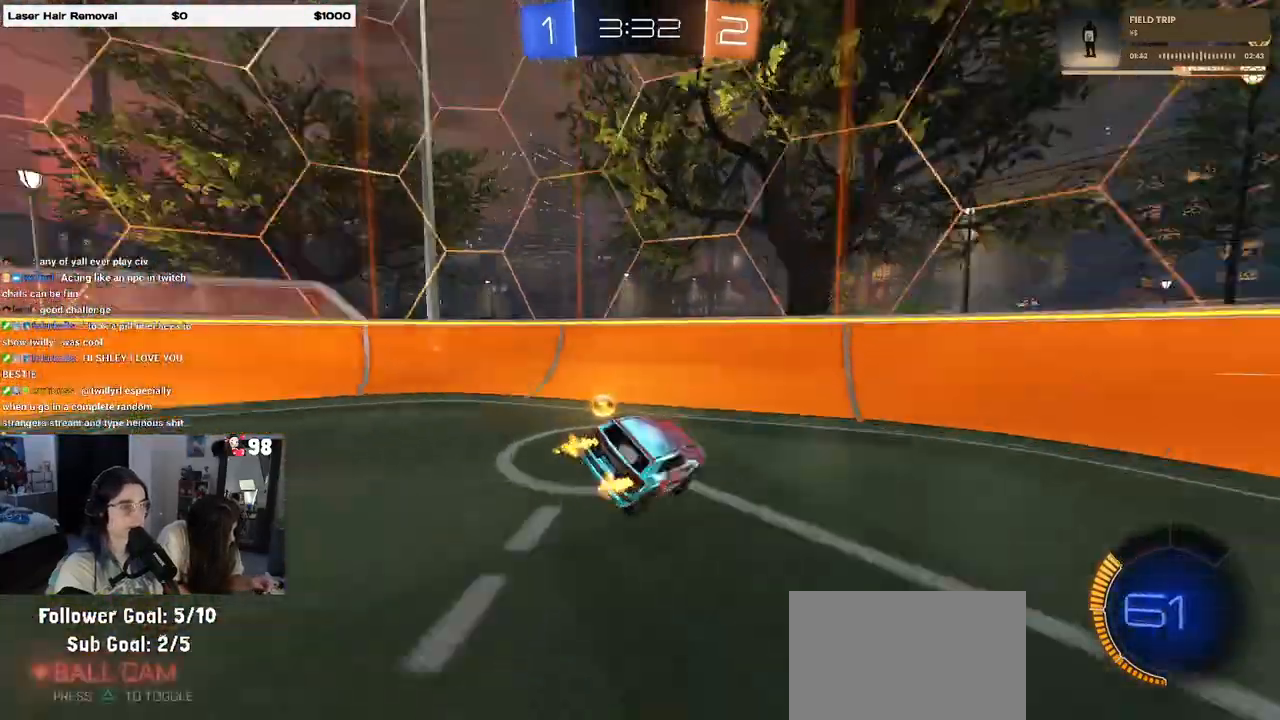
{"buttons": [], "left_stick": "down-right", "right_stick": "center", "events": [[33, "left_stick", "down-right"], [117, "TRIANGLE", "up"], [217, "L2", "down"], [450, "L2", "up"]]}
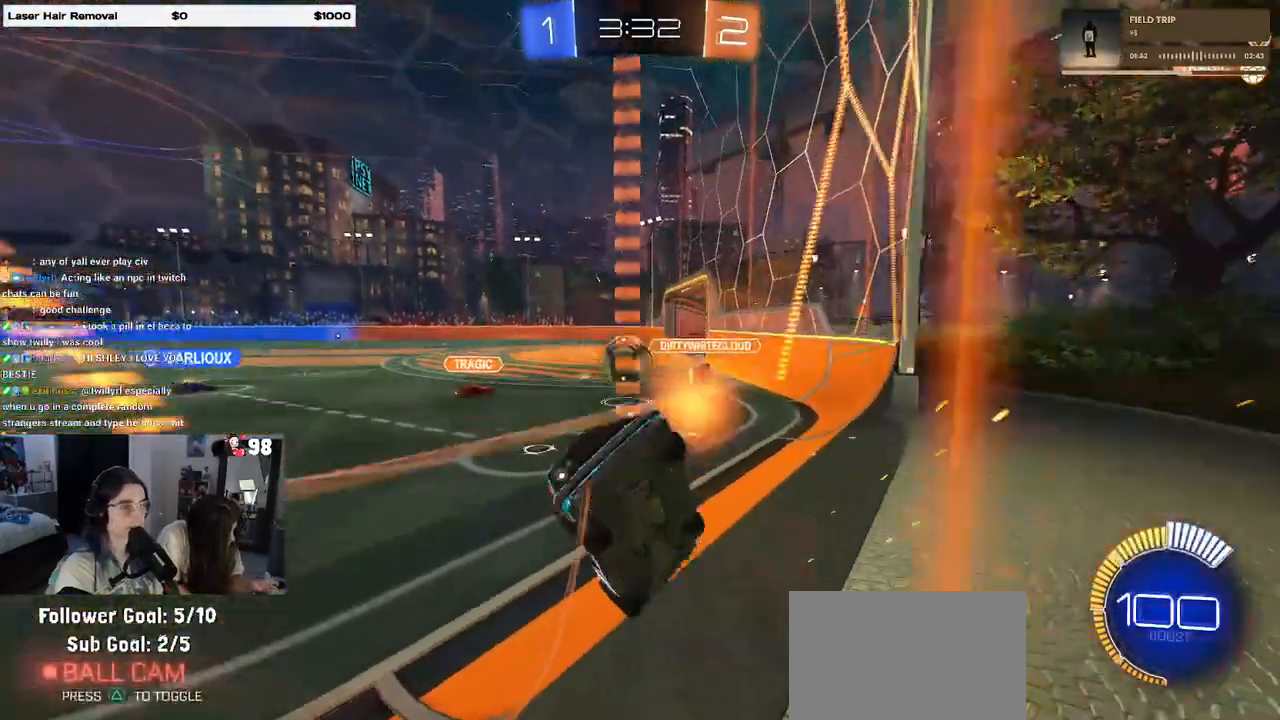
{"buttons": [], "left_stick": "left", "right_stick": "center", "events": [[150, "SQUARE", "down"], [400, "SQUARE", "up"], [450, "left_stick", "left"]]}
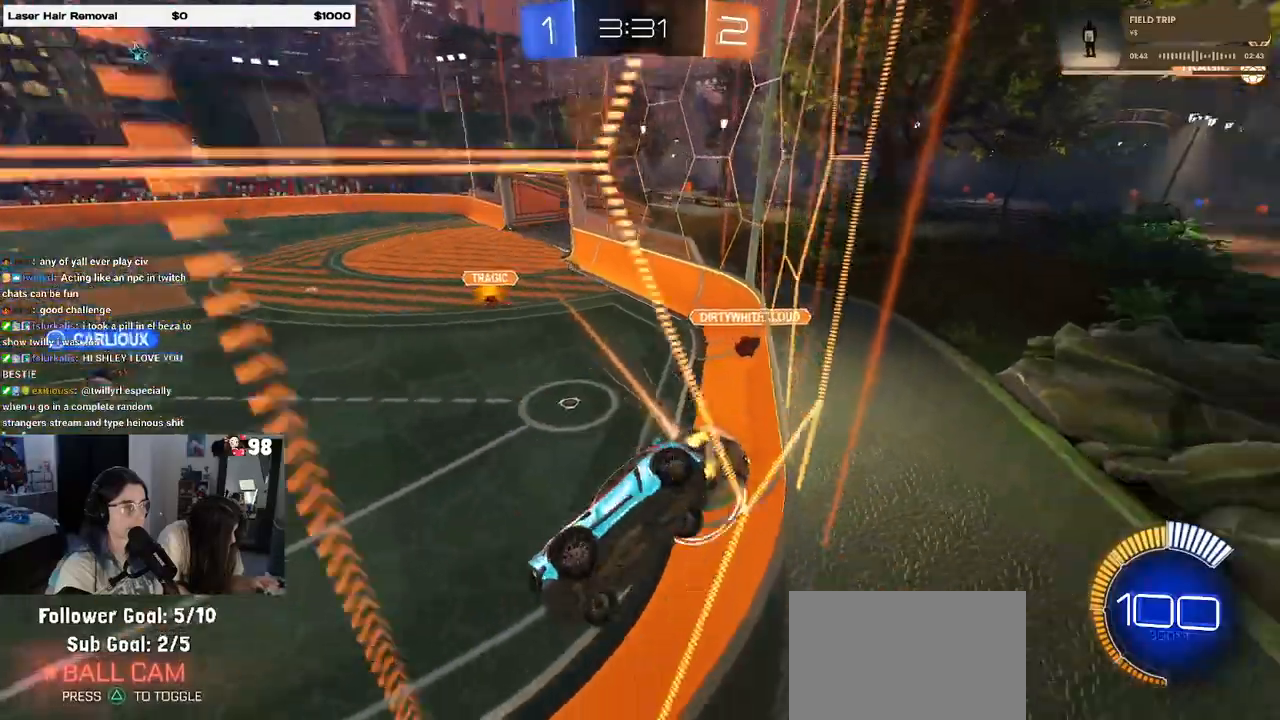
{"buttons": ["L2"], "left_stick": "center", "right_stick": "center", "events": [[333, "L2", "down"], [483, "left_stick", "center"]]}
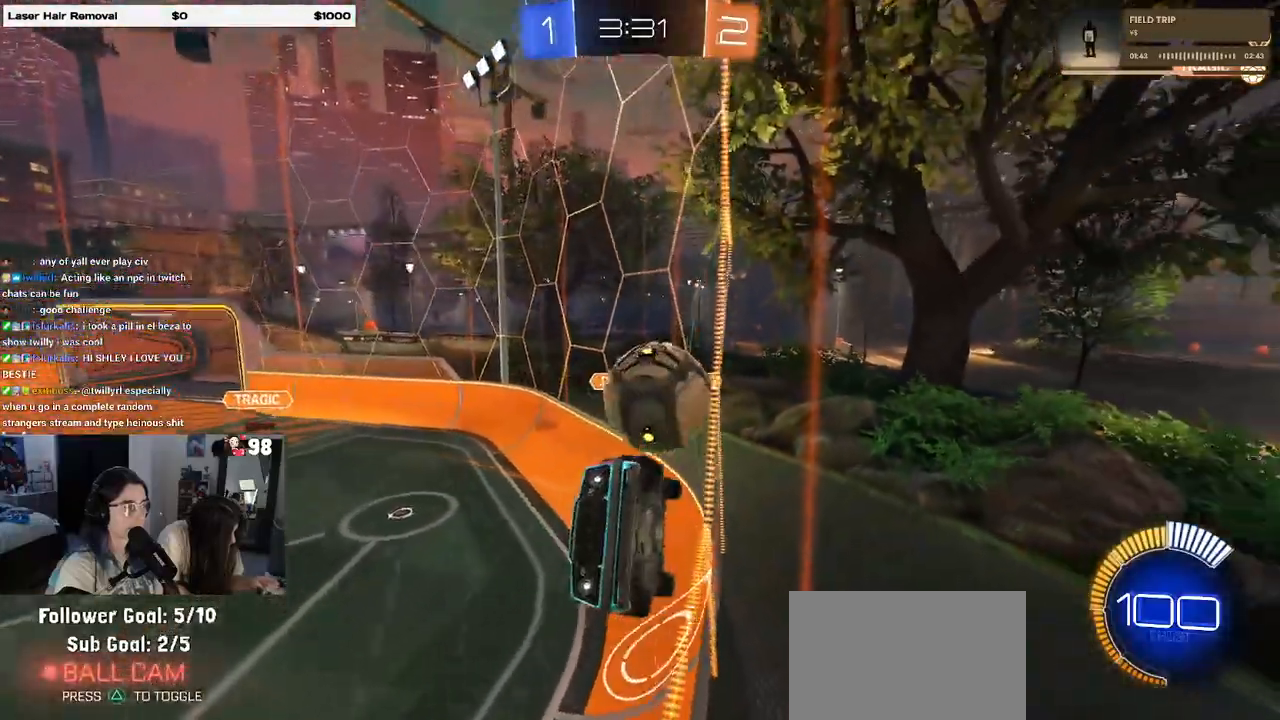
{"buttons": ["CROSS", "L2"], "left_stick": "down-left", "right_stick": "center", "events": [[33, "L2", "up"], [67, "left_stick", "left"], [333, "L2", "down"], [367, "CROSS", "down"], [367, "left_stick", "down-left"]]}
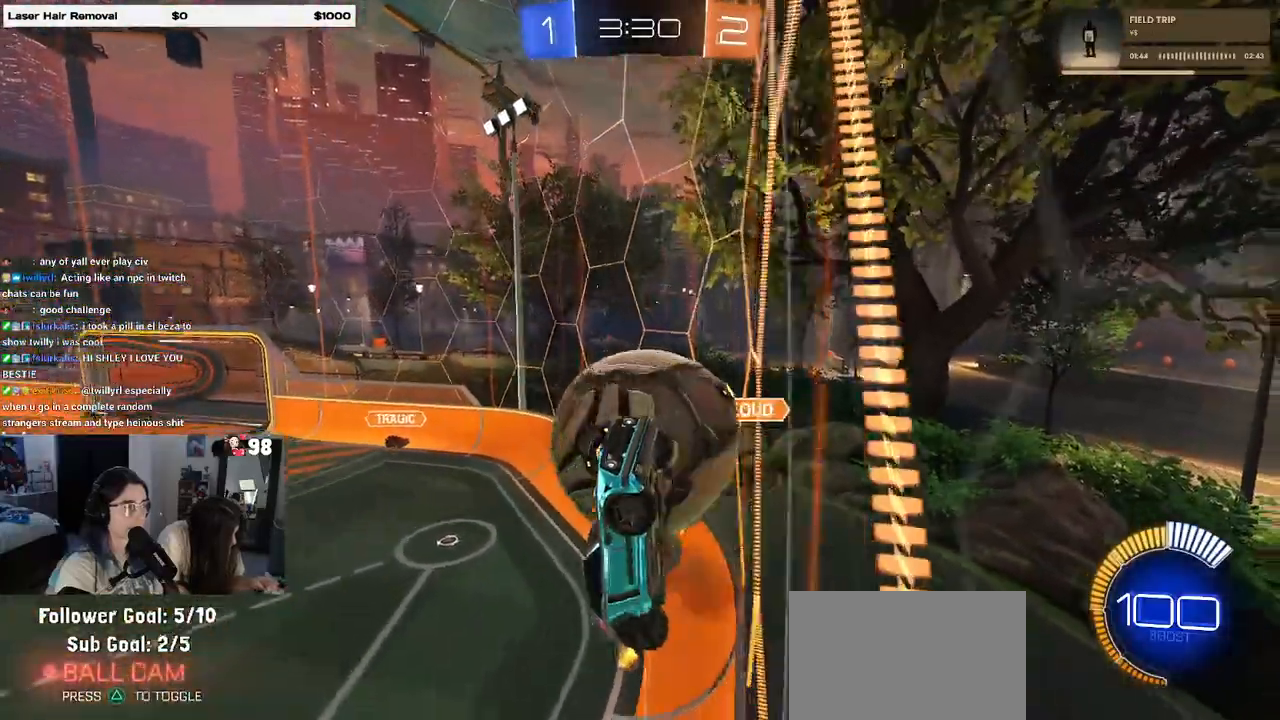
{"buttons": ["L1"], "left_stick": "down", "right_stick": "center", "events": [[133, "CROSS", "up"], [250, "L2", "up"], [300, "L1", "down"], [317, "left_stick", "down-right"], [400, "left_stick", "down"]]}
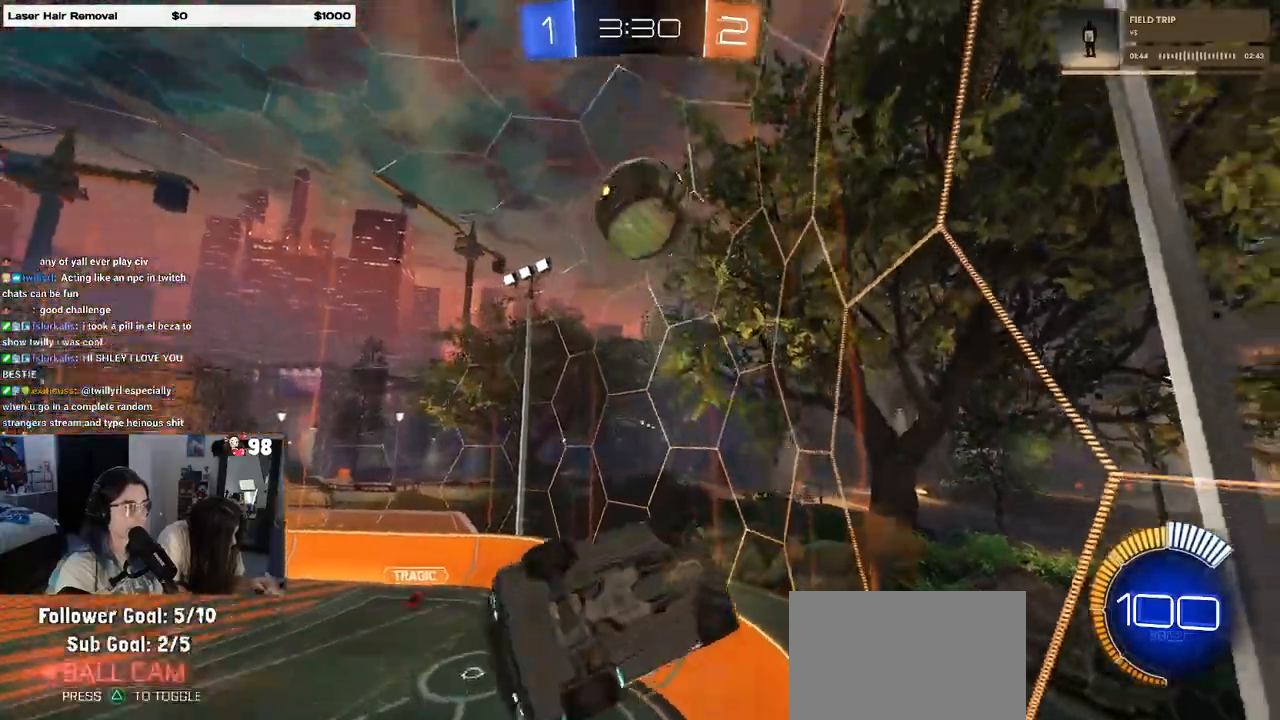
{"buttons": [], "left_stick": "up-left", "right_stick": "center", "events": [[67, "L1", "up"], [83, "left_stick", "down-right"], [250, "left_stick", "center"], [333, "left_stick", "up-left"]]}
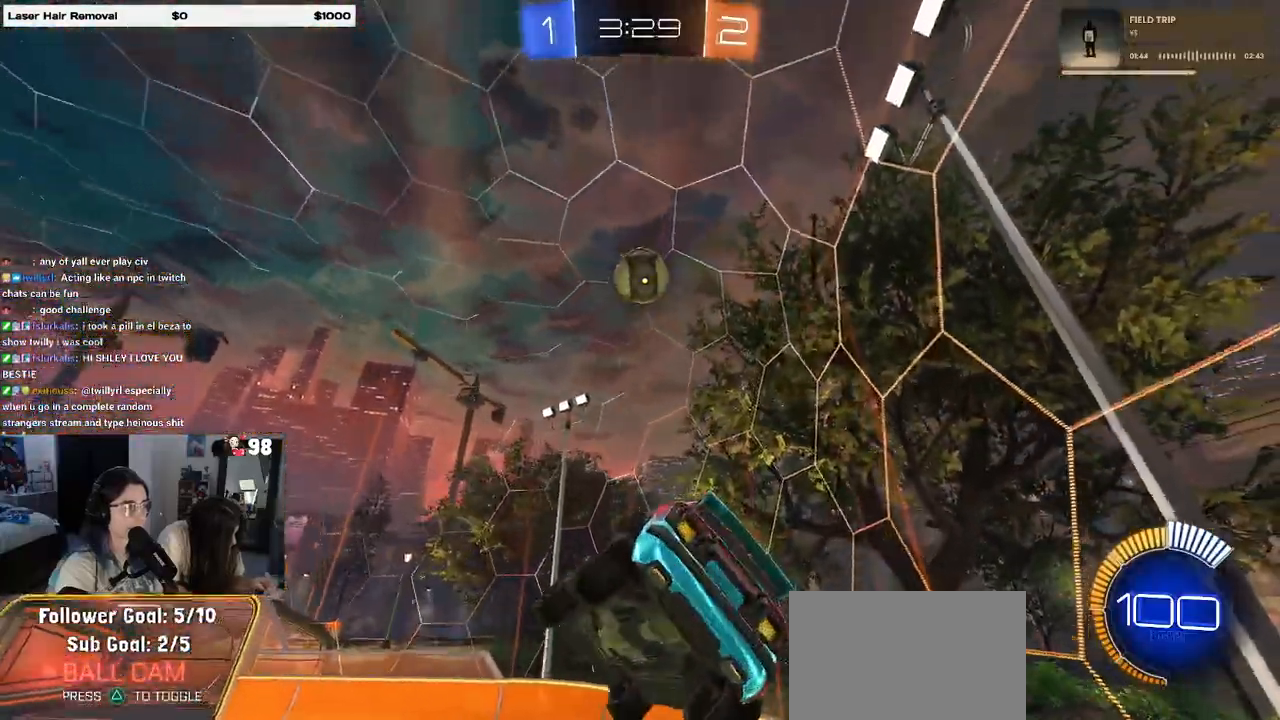
{"buttons": [], "left_stick": "center", "right_stick": "center", "events": [[33, "left_stick", "center"], [300, "SQUARE", "down"], [300, "left_stick", "up-left"], [400, "SQUARE", "up"], [433, "left_stick", "center"]]}
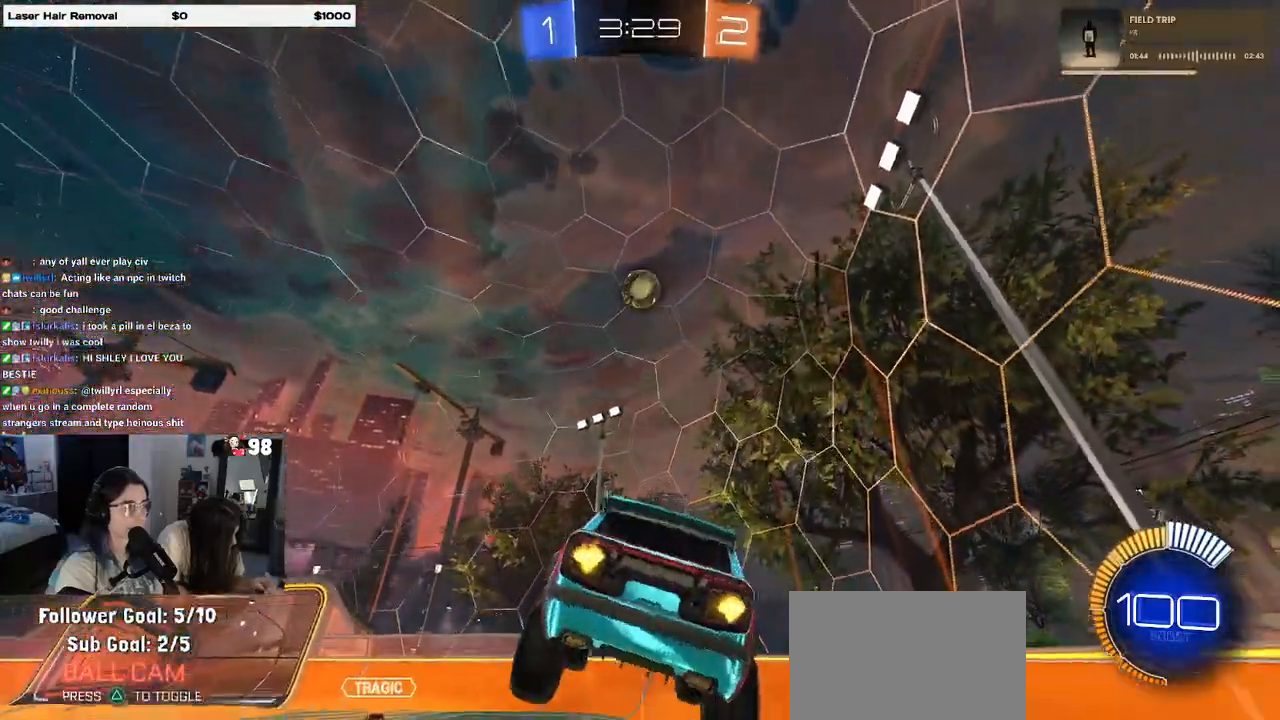
{"buttons": ["R1"], "left_stick": "center", "right_stick": "center", "events": [[67, "R1", "down"]]}
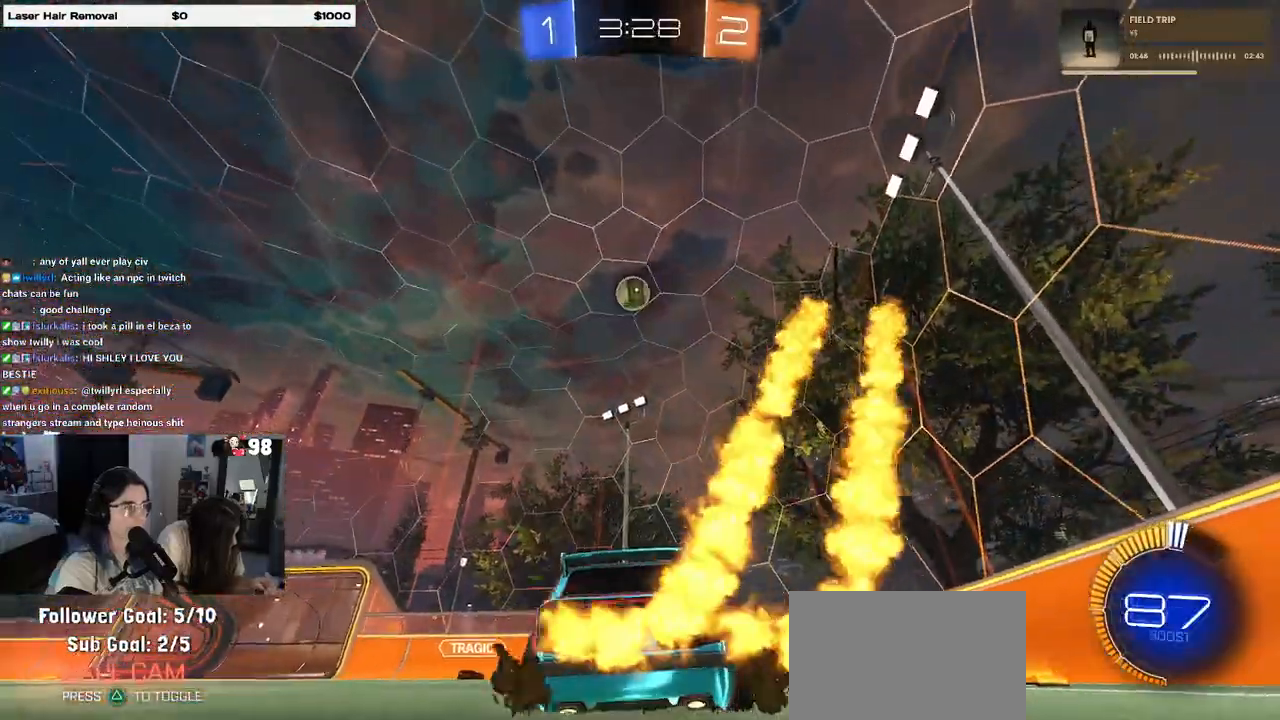
{"buttons": [], "left_stick": "down-right", "right_stick": "center", "events": [[83, "left_stick", "left"], [233, "left_stick", "center"], [350, "CROSS", "down"], [350, "left_stick", "down-left"], [483, "left_stick", "down-right"], [500, "CROSS", "up"], [500, "R1", "up"]]}
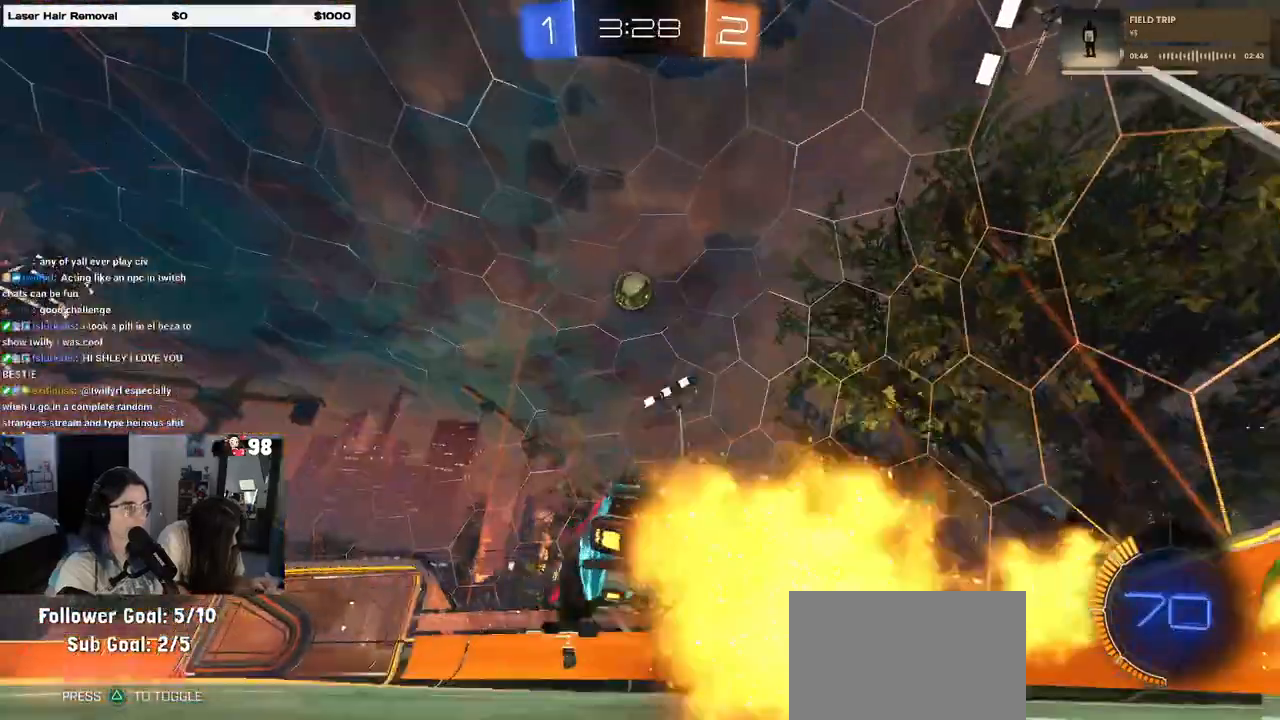
{"buttons": ["L1", "R1"], "left_stick": "up-right", "right_stick": "center", "events": [[33, "CROSS", "down"], [33, "R1", "down"], [33, "left_stick", "center"], [83, "left_stick", "down-right"], [183, "CROSS", "up"], [200, "R1", "up"], [250, "L1", "down"], [250, "R1", "down"], [283, "left_stick", "down-left"], [433, "left_stick", "up-right"]]}
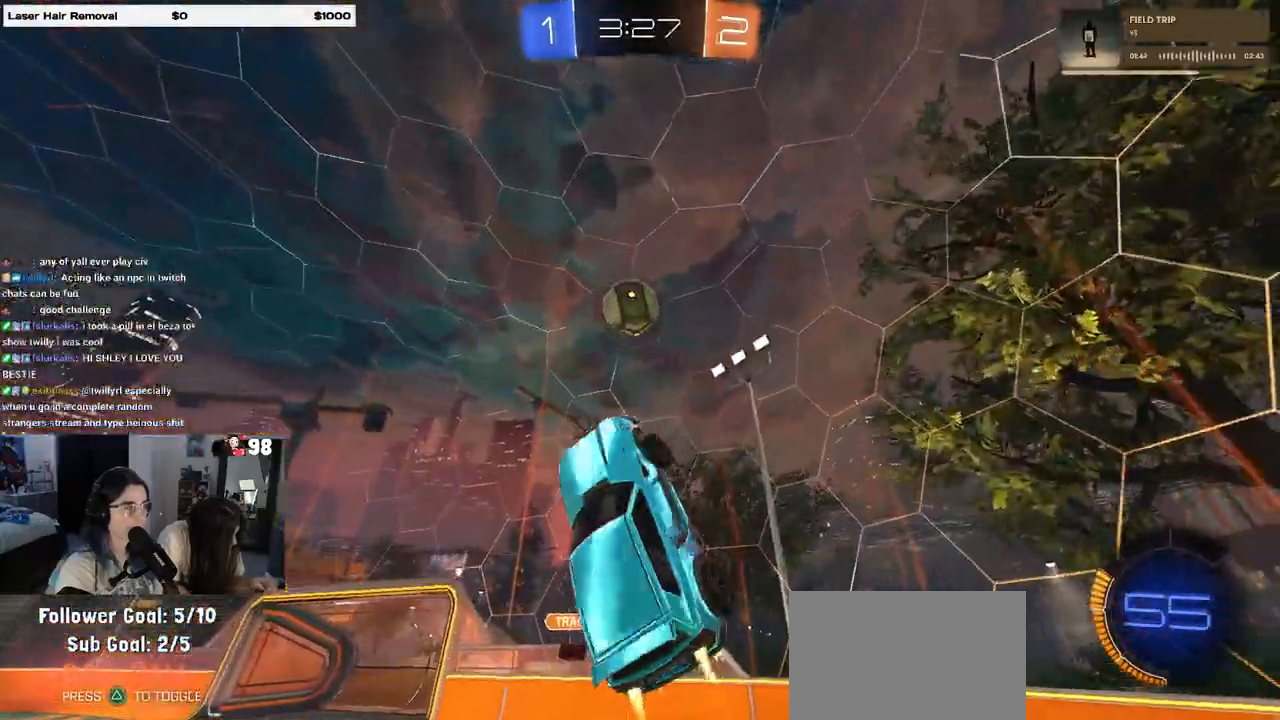
{"buttons": ["R1"], "left_stick": "up", "right_stick": "center", "events": [[33, "R1", "up"], [83, "R1", "down"], [133, "L1", "up"], [150, "left_stick", "down-left"], [250, "R1", "up"], [333, "R1", "down"], [333, "left_stick", "up"]]}
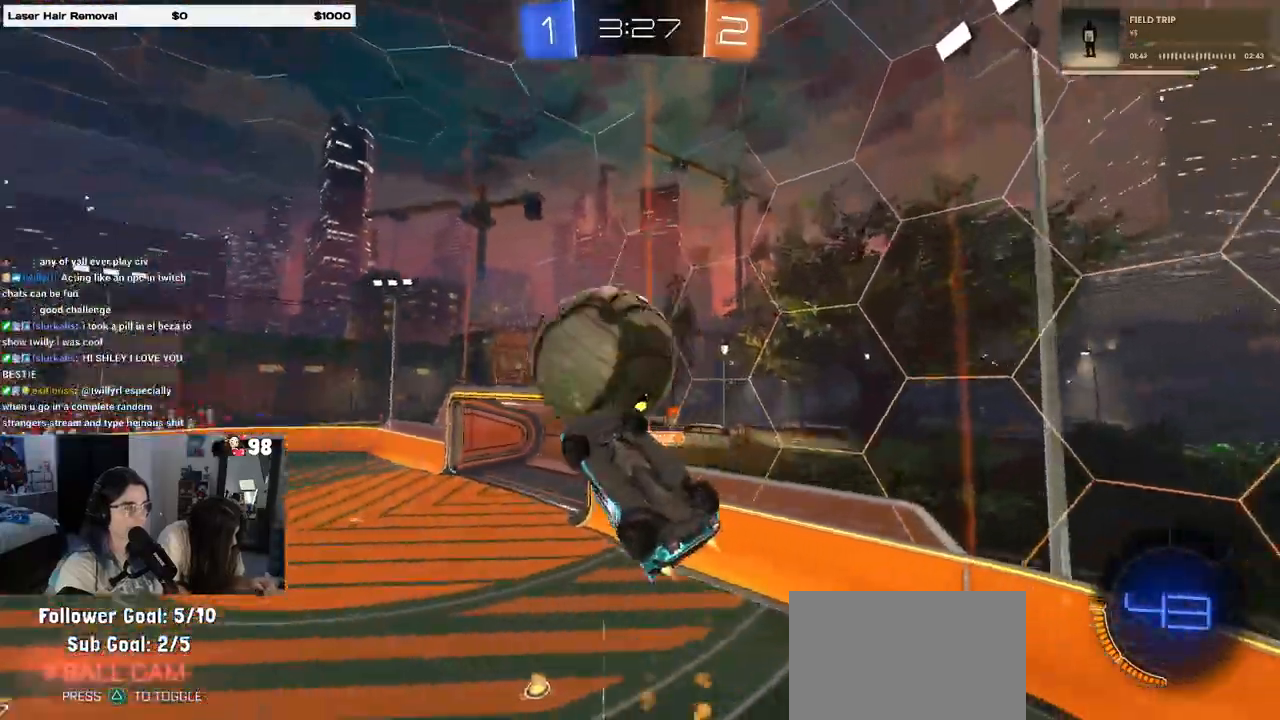
{"buttons": ["R1"], "left_stick": "center", "right_stick": "center", "events": [[33, "left_stick", "center"]]}
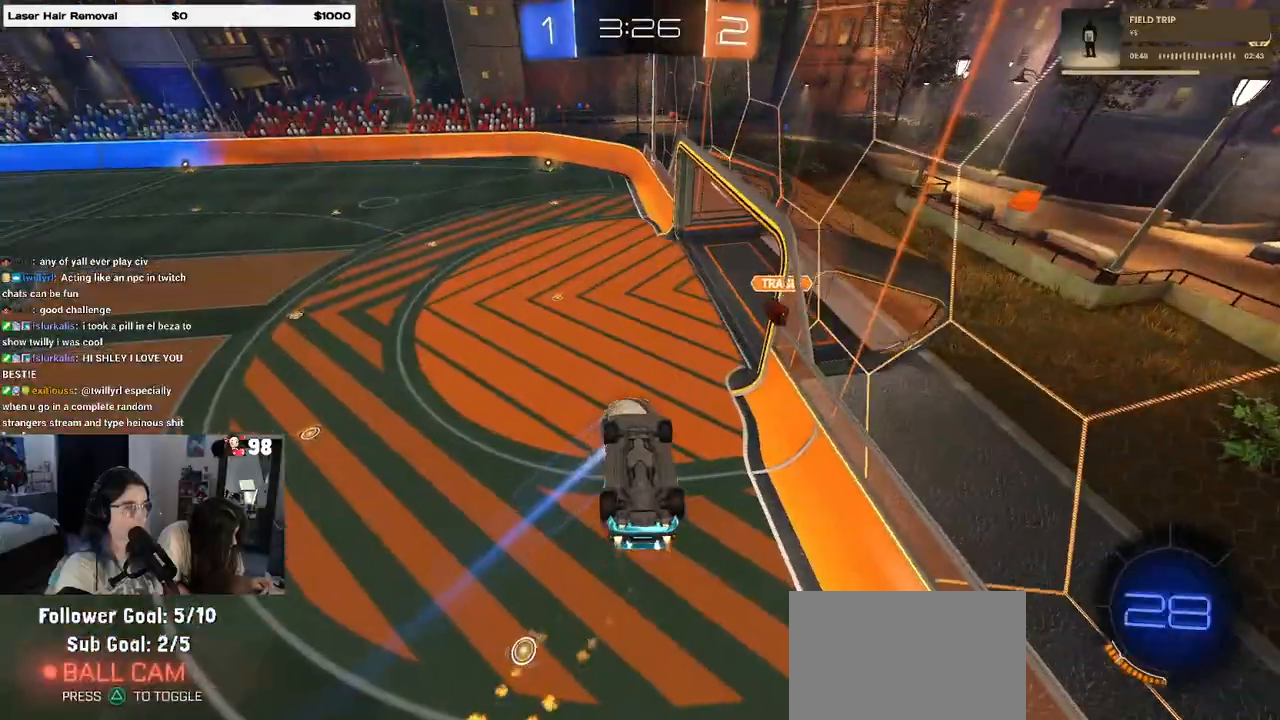
{"buttons": ["SQUARE"], "left_stick": "right", "right_stick": "center", "events": [[67, "left_stick", "down-left"], [133, "R1", "up"], [200, "SQUARE", "down"], [200, "left_stick", "down-right"], [400, "left_stick", "right"]]}